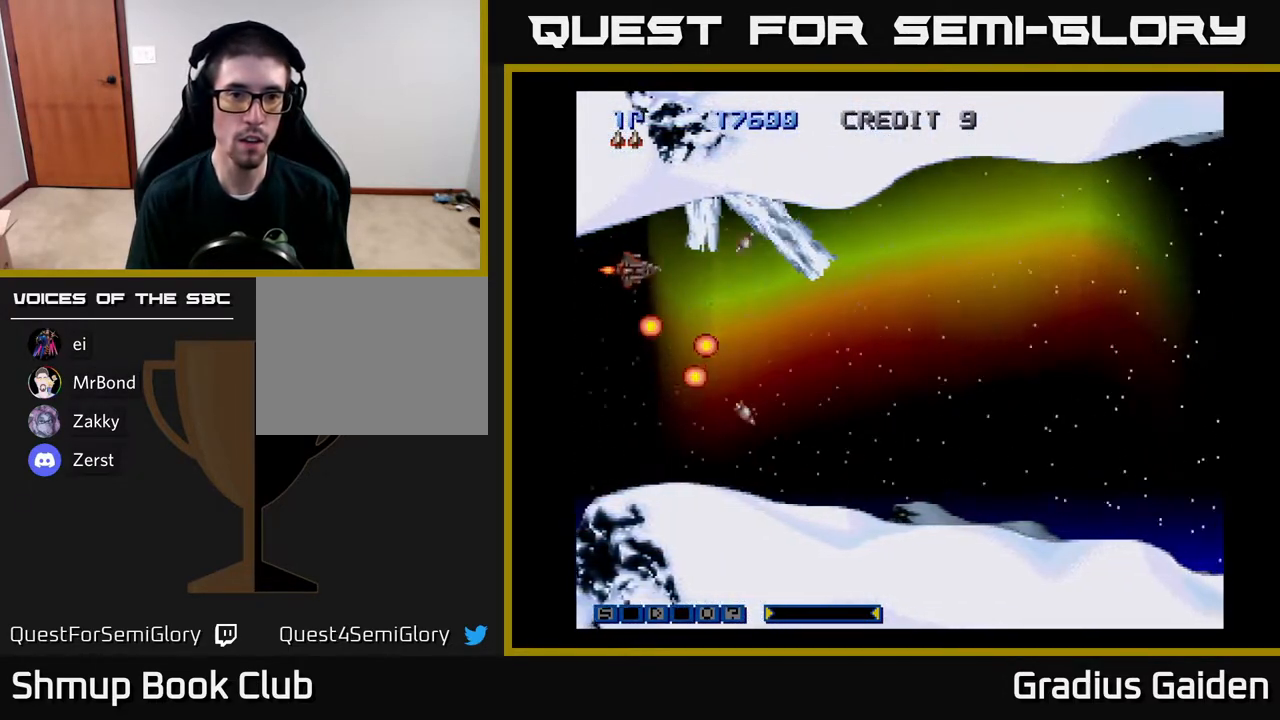
Gameplay with a controller (Xbox layout); each line is a JSON object with the inputs held at the frame after it. "events" lists button and stick changes between this image and that frame as [ms after this image, input, new state], when the widget could be followed in between. Not read: left_stick right_stick.
{"buttons": [], "events": [[17, "DPAD_UP", "up"], [150, "R2", "down"], [167, "DPAD_UP", "down"], [250, "DPAD_UP", "up"], [283, "R2", "up"], [350, "R2", "down"], [467, "R2", "up"]]}
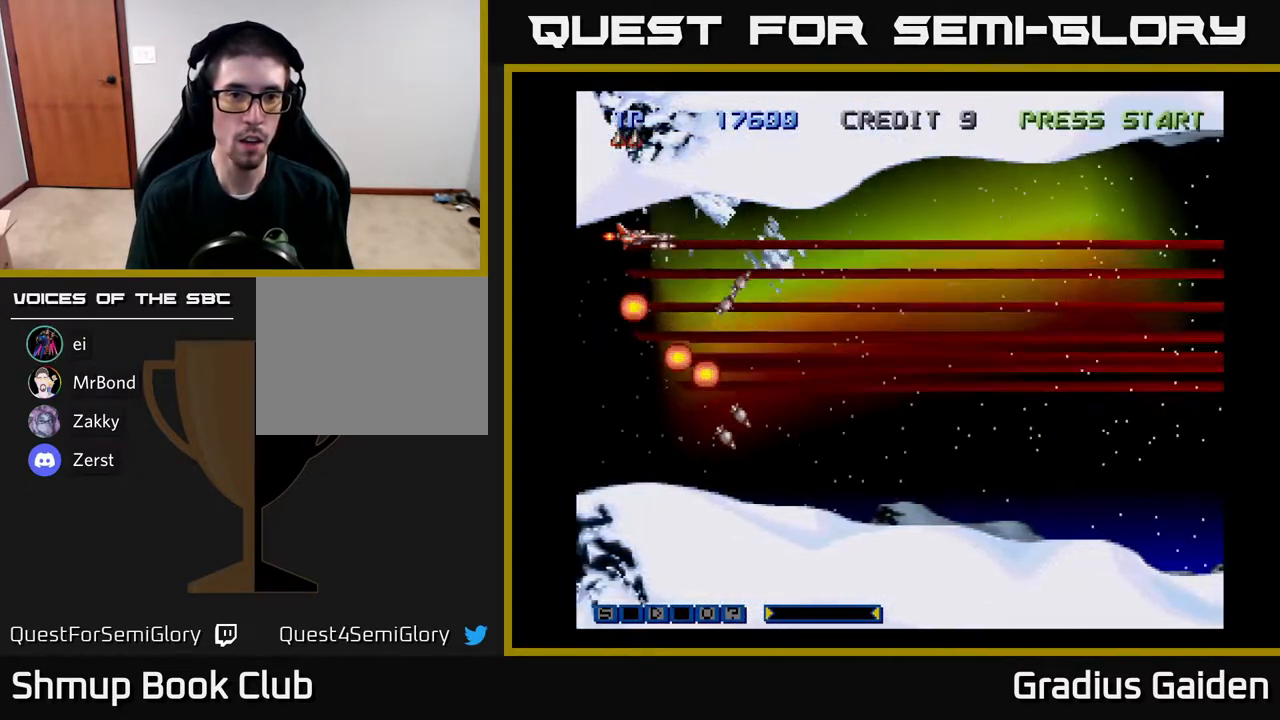
{"buttons": ["R2"], "events": [[17, "DPAD_DOWN", "down"], [33, "R2", "down"], [167, "R2", "up"], [200, "DPAD_DOWN", "up"], [217, "DPAD_RIGHT", "down"], [233, "R2", "down"], [283, "DPAD_DOWN", "down"], [300, "DPAD_RIGHT", "up"], [333, "R2", "up"], [417, "DPAD_DOWN", "up"], [417, "R2", "down"]]}
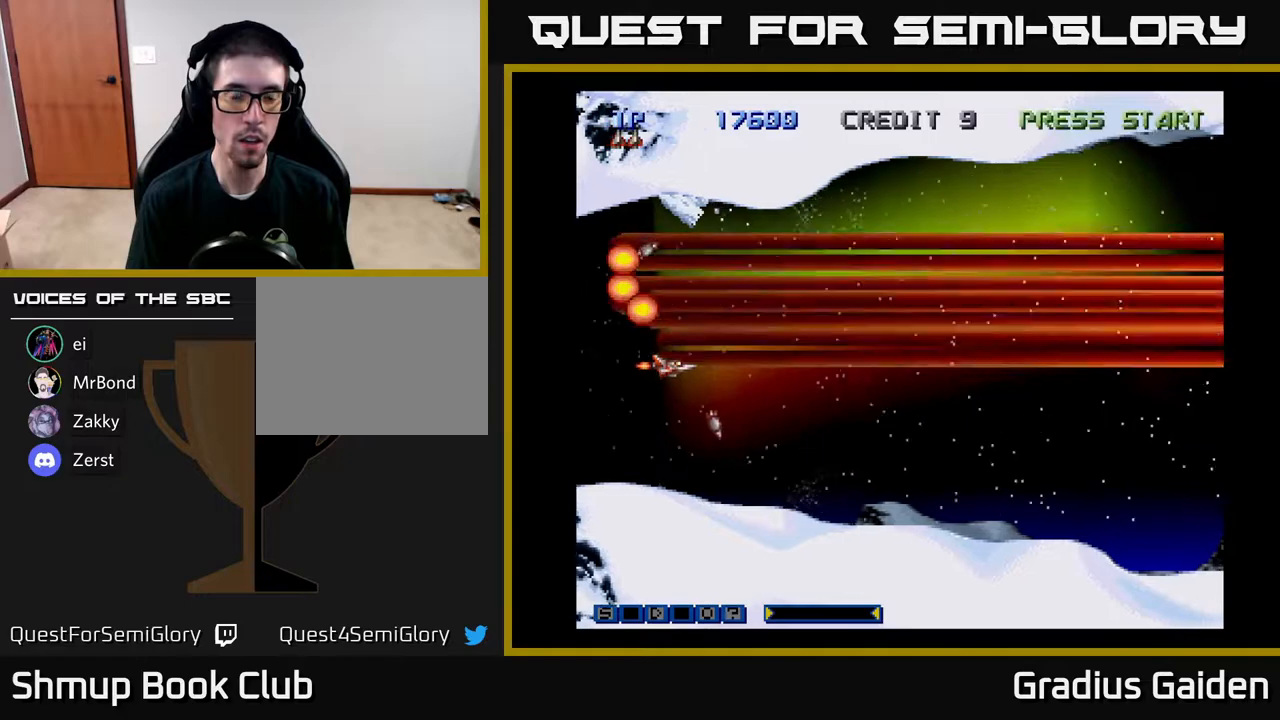
{"buttons": [], "events": [[50, "R2", "up"], [133, "R2", "down"], [200, "R2", "up"], [383, "R2", "down"], [500, "R2", "up"]]}
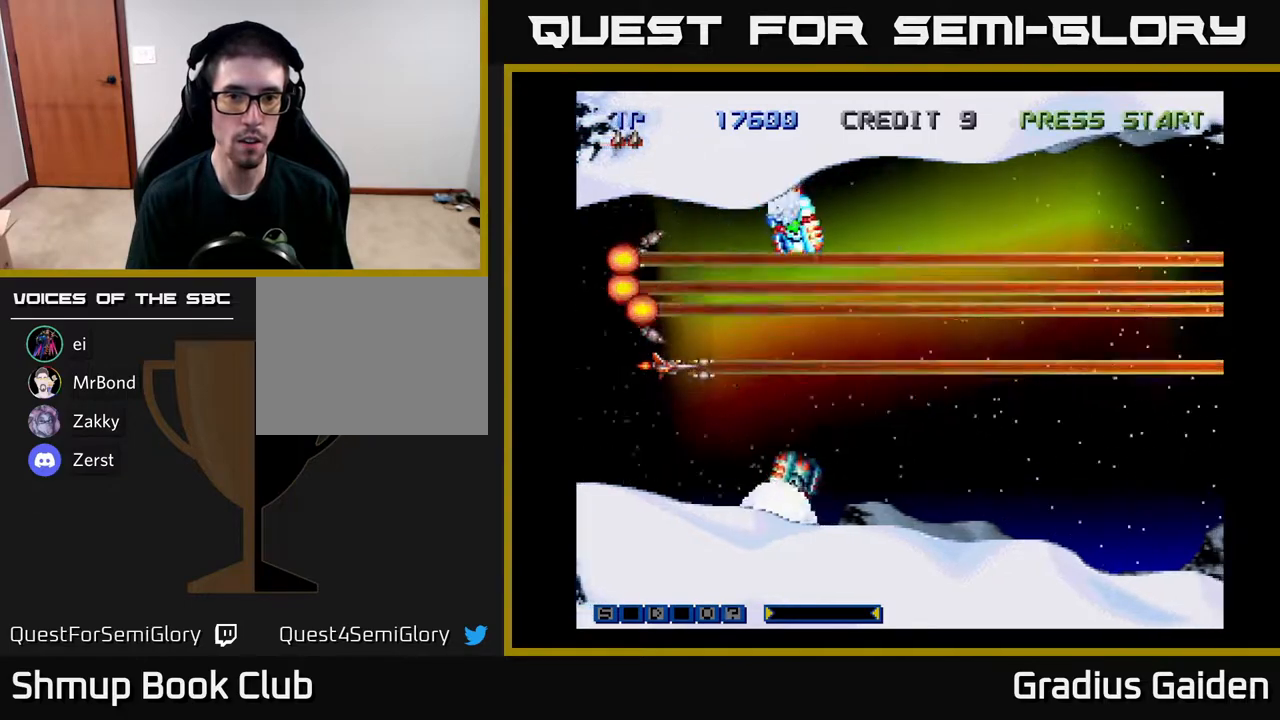
{"buttons": ["R2"], "events": [[133, "R2", "down"], [217, "R2", "up"], [233, "DPAD_DOWN", "down"], [300, "DPAD_DOWN", "up"], [300, "R2", "down"], [433, "R2", "up"], [483, "R2", "down"]]}
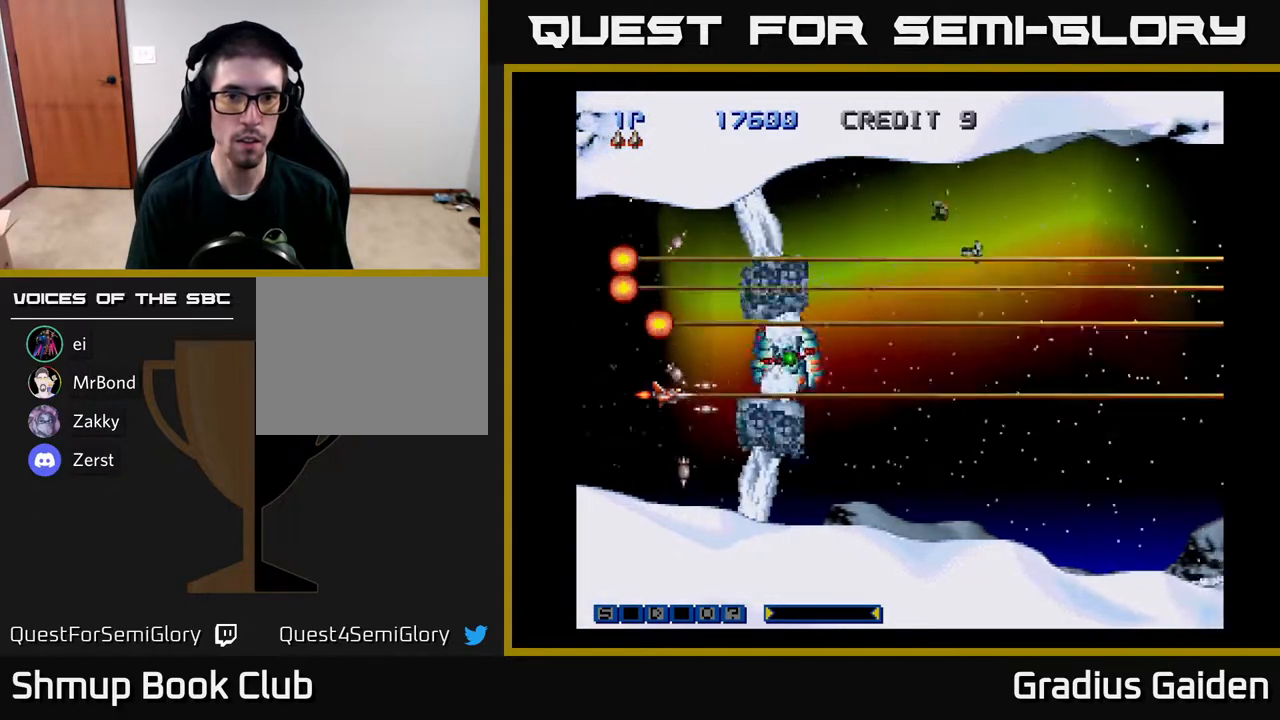
{"buttons": [], "events": [[83, "R2", "up"], [167, "R2", "down"], [267, "R2", "up"], [367, "DPAD_LEFT", "down"], [367, "R2", "down"], [383, "DPAD_DOWN", "down"], [417, "DPAD_DOWN", "up"], [450, "R2", "up"], [483, "DPAD_LEFT", "up"]]}
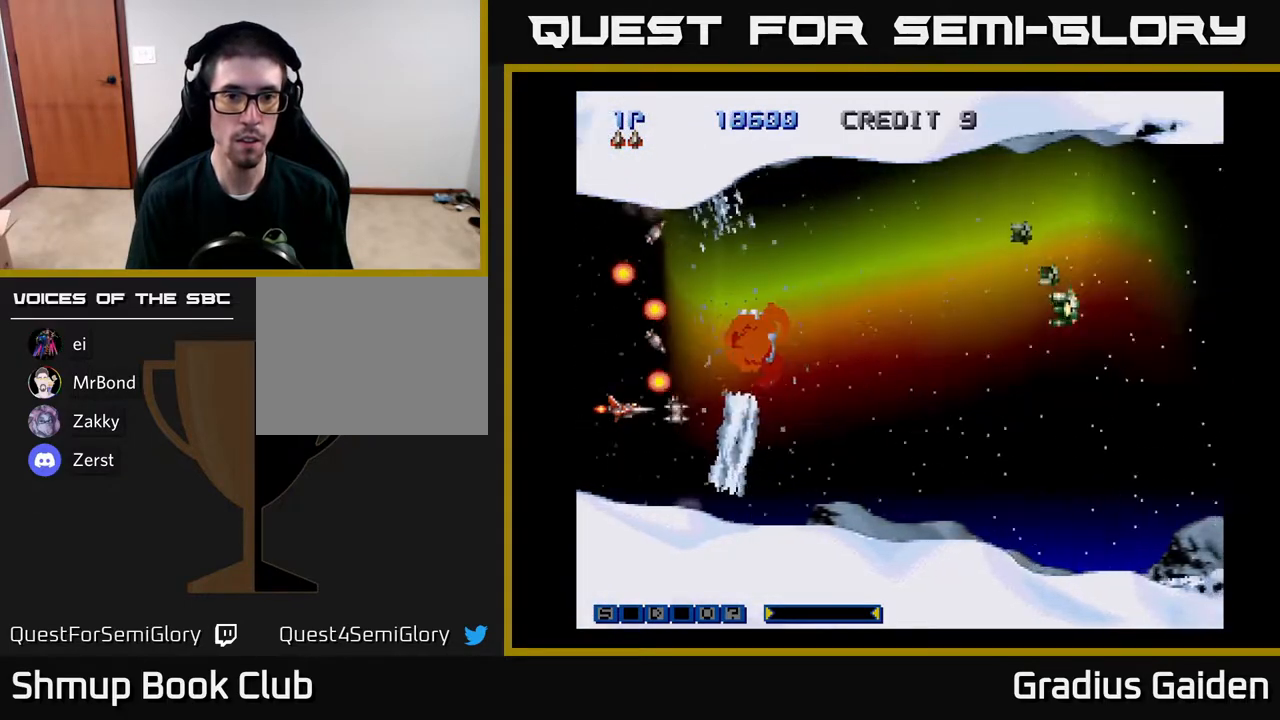
{"buttons": ["DPAD_UP"], "events": [[33, "R2", "down"], [150, "R2", "up"], [233, "R2", "down"], [317, "R2", "up"], [383, "R2", "down"], [450, "DPAD_UP", "down"], [483, "R2", "up"]]}
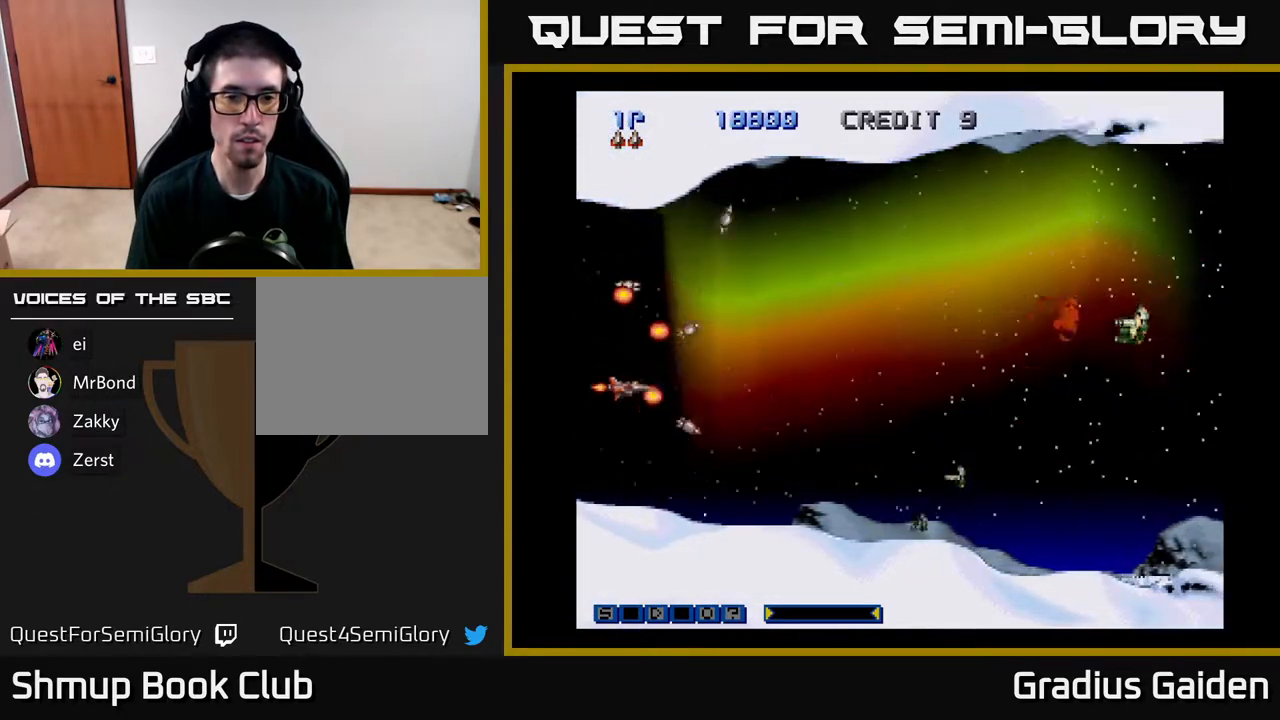
{"buttons": ["DPAD_RIGHT"], "events": [[67, "DPAD_RIGHT", "down"], [83, "R2", "down"], [117, "DPAD_UP", "up"], [183, "R2", "up"], [300, "R2", "down"], [417, "R2", "up"]]}
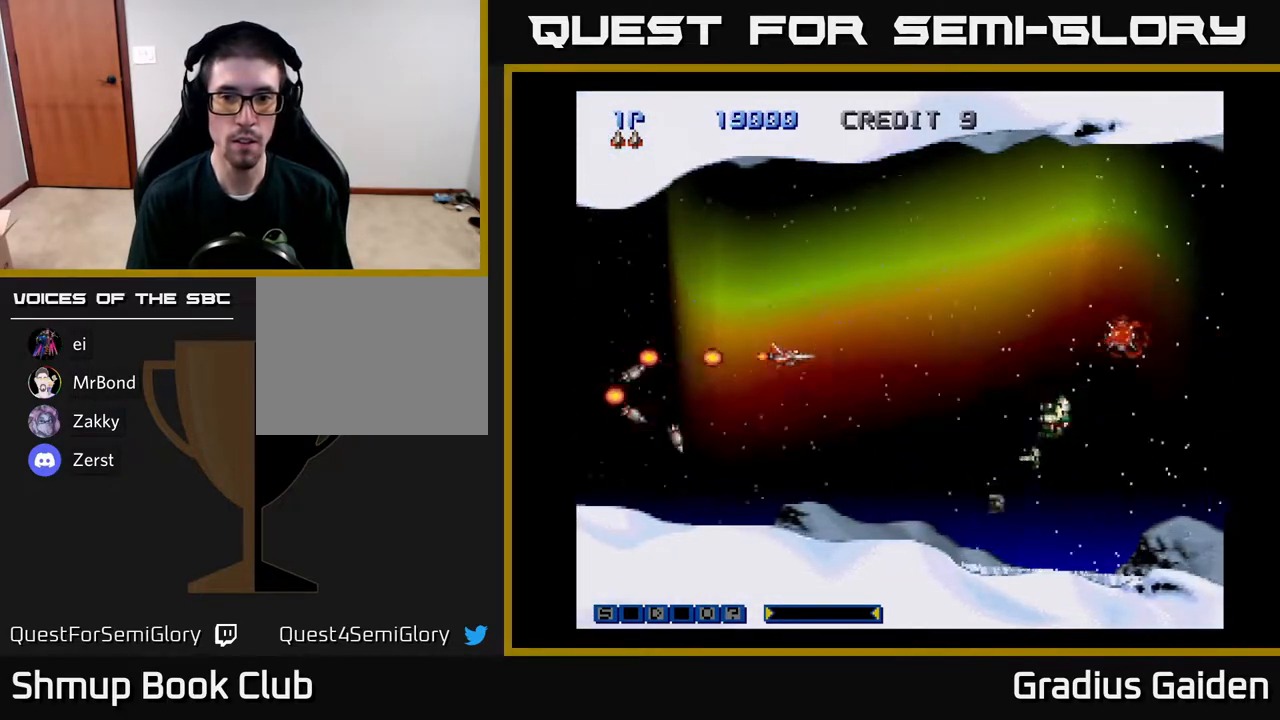
{"buttons": ["DPAD_DOWN"], "events": [[50, "R2", "down"], [133, "DPAD_RIGHT", "up"], [133, "R2", "up"], [450, "DPAD_DOWN", "down"]]}
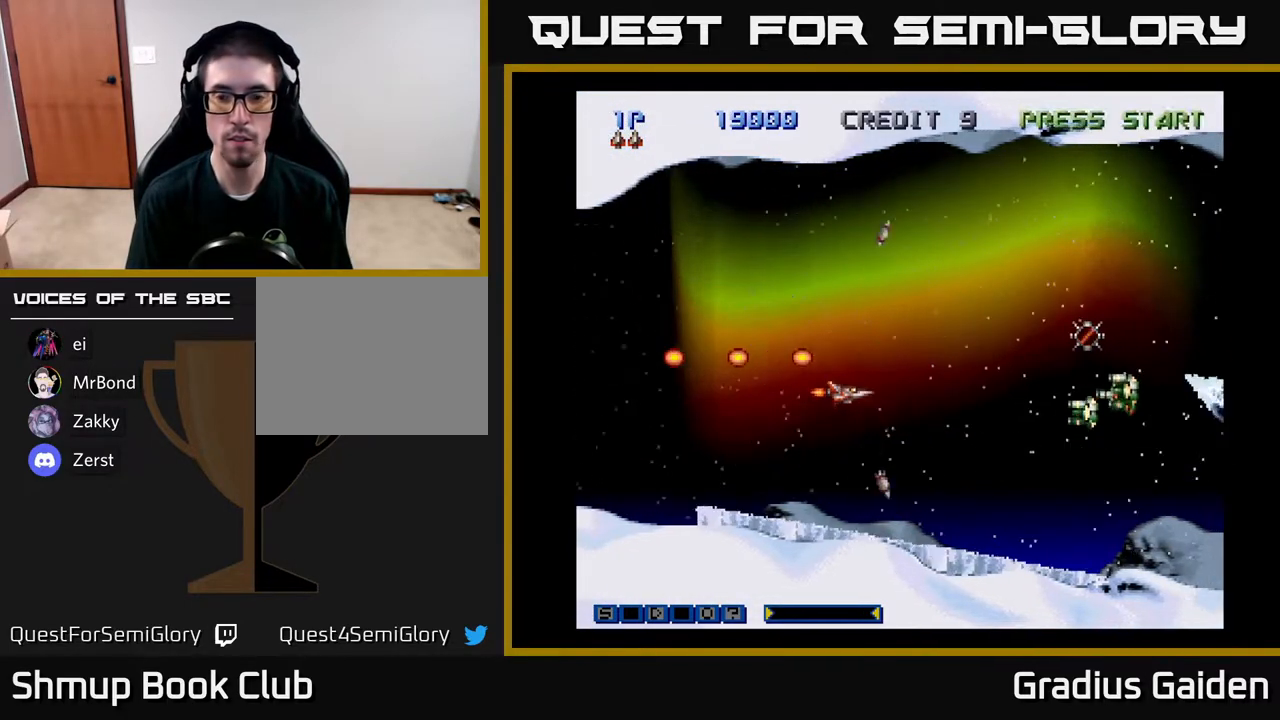
{"buttons": ["DPAD_RIGHT"], "events": [[17, "DPAD_DOWN", "up"], [17, "R2", "down"], [150, "R2", "up"], [317, "R2", "down"], [433, "DPAD_RIGHT", "down"], [500, "R2", "up"]]}
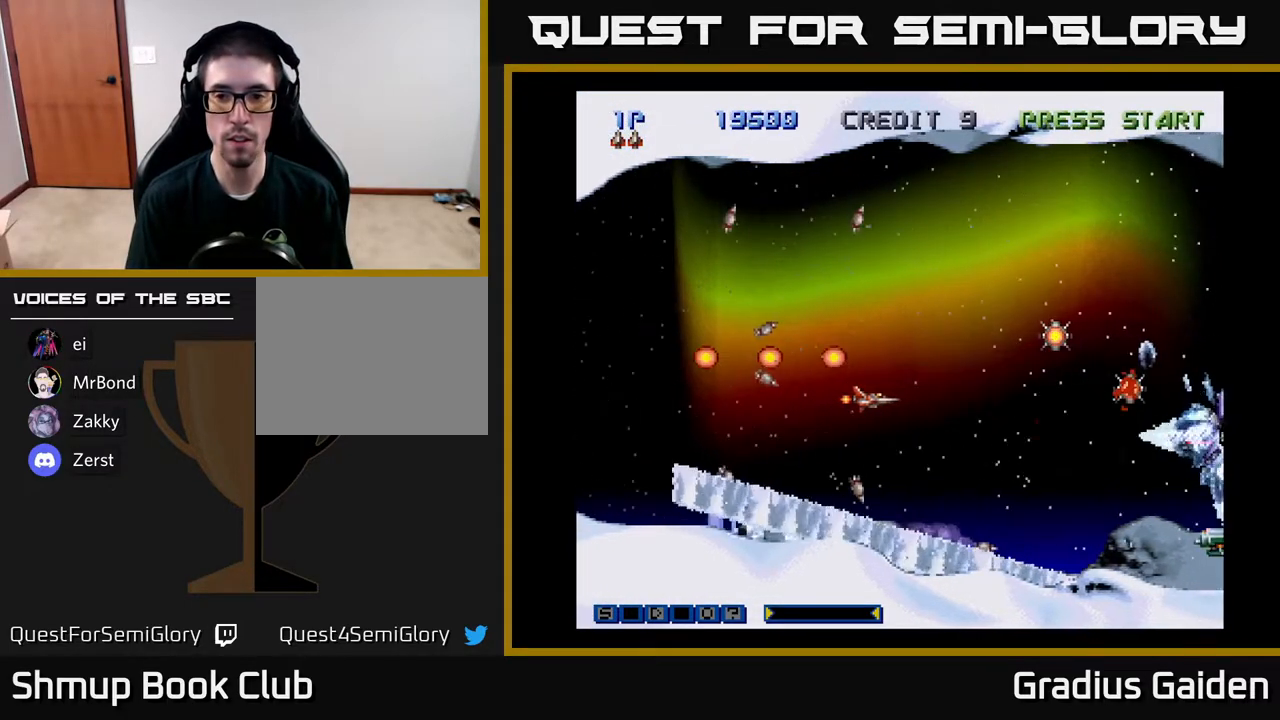
{"buttons": ["R2"], "events": [[50, "DPAD_RIGHT", "up"], [100, "R2", "down"], [200, "R2", "up"], [267, "DPAD_DOWN", "down"], [300, "R2", "down"], [333, "DPAD_RIGHT", "down"], [350, "DPAD_DOWN", "up"], [383, "DPAD_RIGHT", "up"], [400, "R2", "up"], [483, "R2", "down"]]}
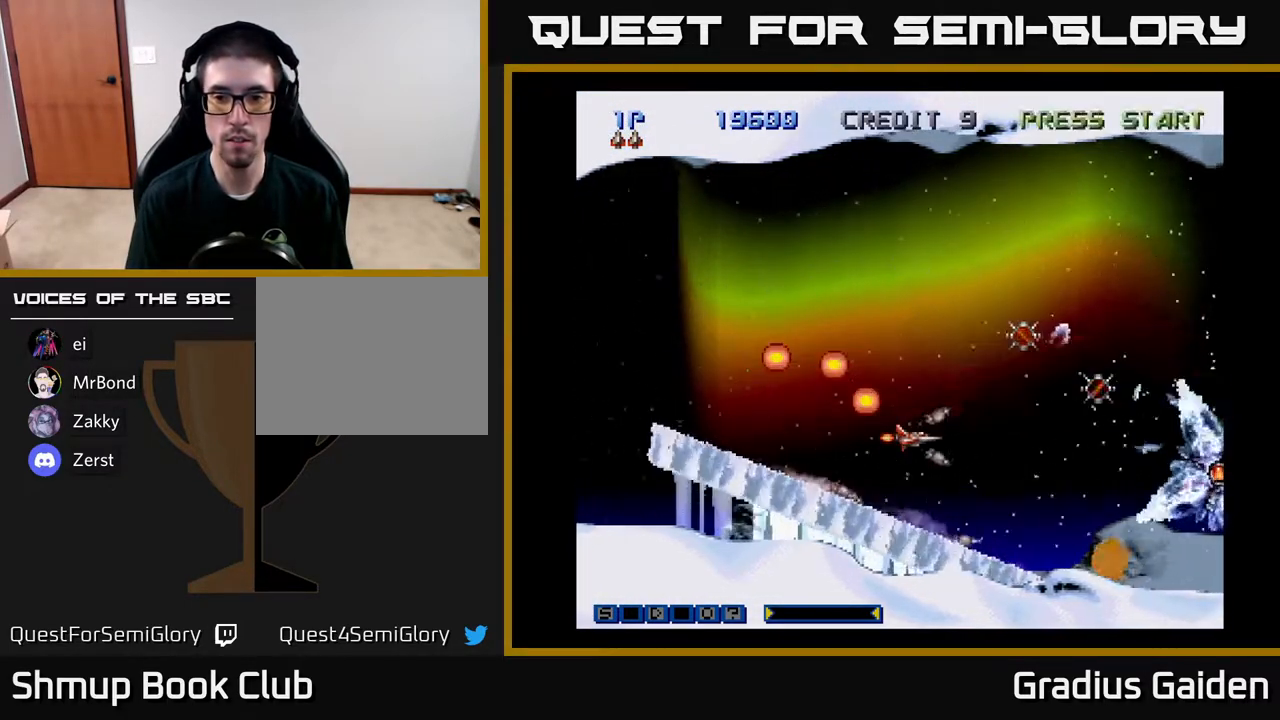
{"buttons": [], "events": [[100, "R2", "up"], [183, "R2", "down"], [283, "R2", "up"], [367, "R2", "down"], [500, "R2", "up"]]}
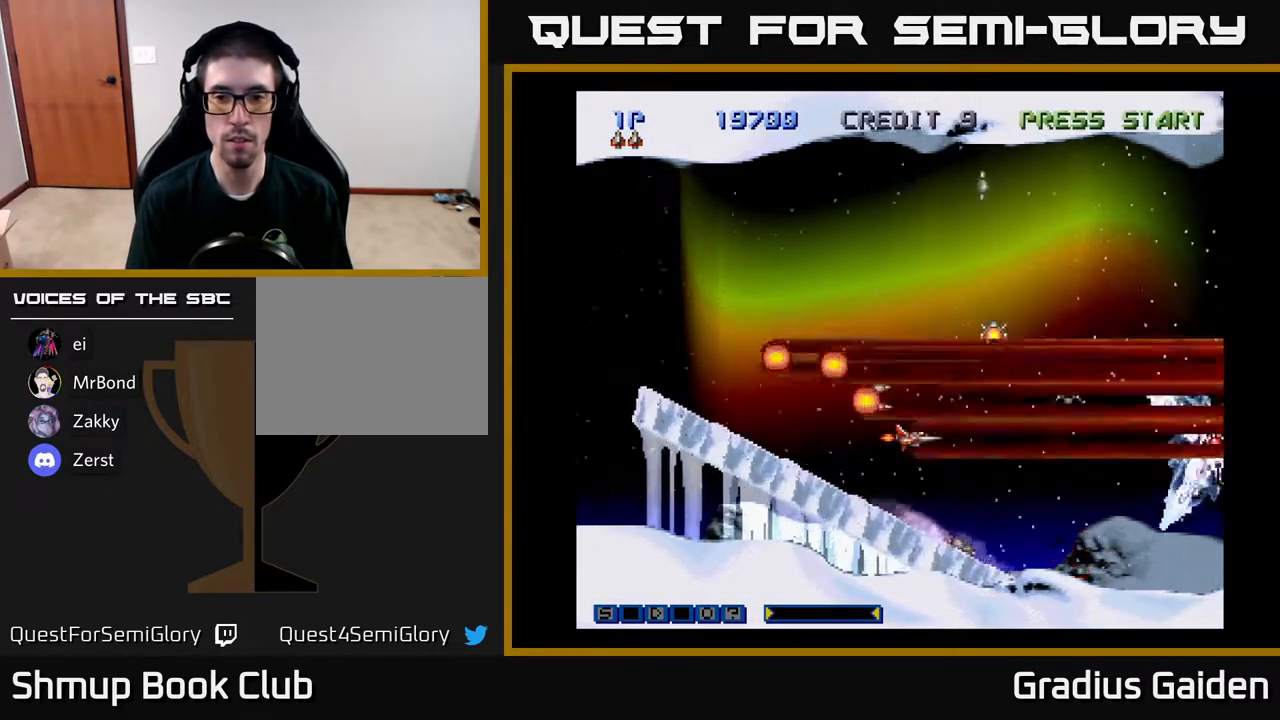
{"buttons": ["R2"], "events": [[83, "R2", "down"], [167, "R2", "up"], [217, "DPAD_RIGHT", "down"], [233, "DPAD_DOWN", "down"], [250, "R2", "down"], [283, "DPAD_RIGHT", "up"], [300, "DPAD_DOWN", "up"], [367, "R2", "up"], [450, "R2", "down"]]}
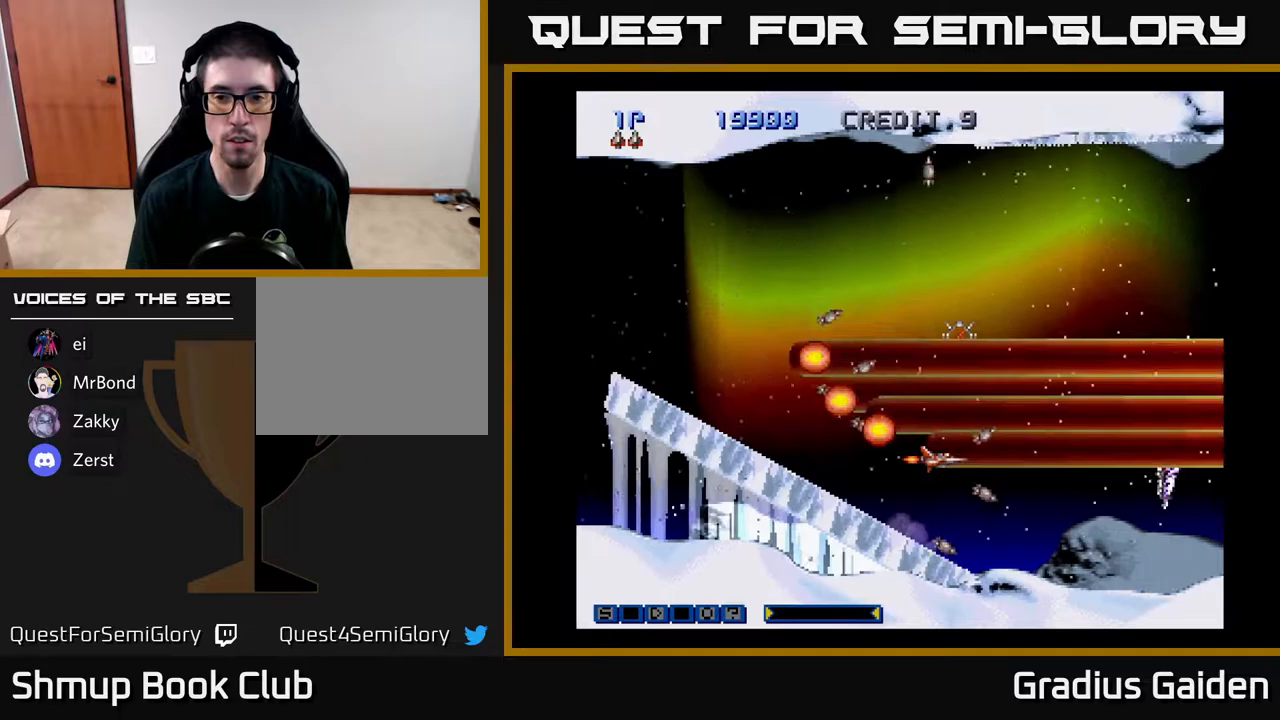
{"buttons": ["R2"], "events": [[33, "R2", "up"], [117, "R2", "down"], [217, "R2", "up"], [300, "R2", "down"], [400, "R2", "up"], [467, "R2", "down"]]}
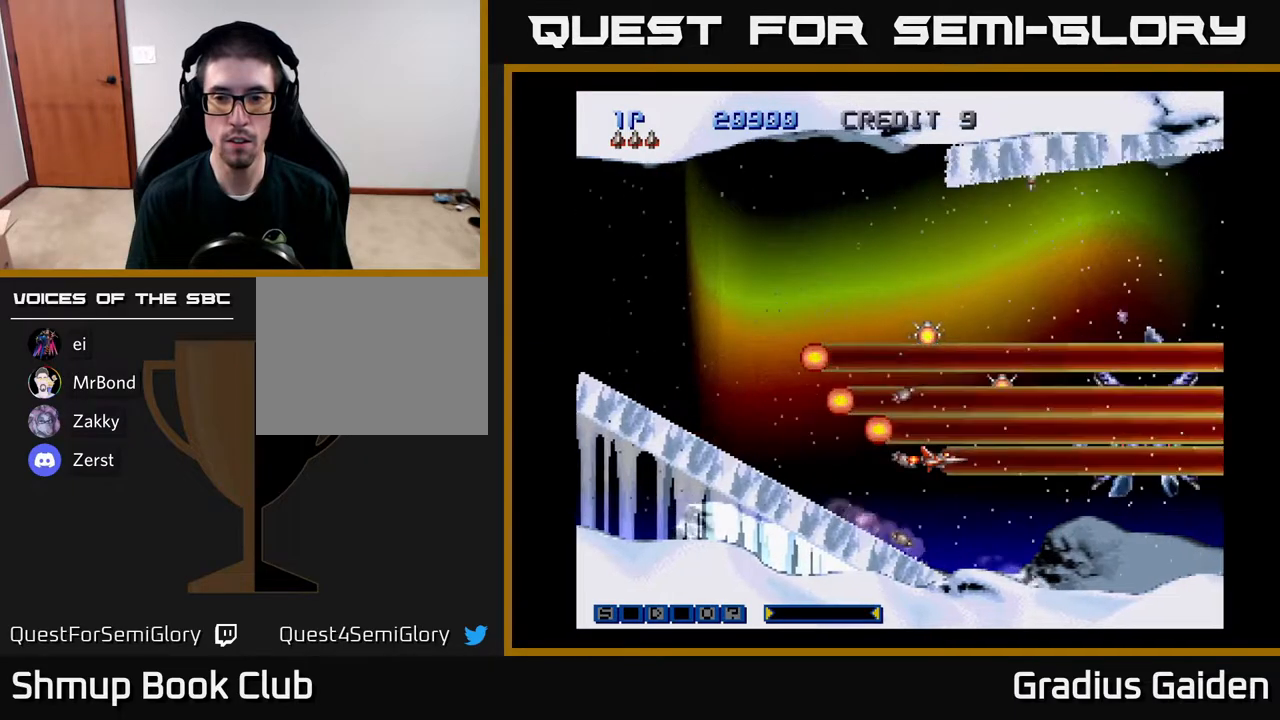
{"buttons": ["DPAD_UP"], "events": [[33, "DPAD_LEFT", "down"], [67, "DPAD_UP", "down"], [67, "R2", "up"], [167, "R2", "down"], [200, "DPAD_LEFT", "up"], [267, "DPAD_UP", "up"], [267, "R2", "up"], [333, "R2", "down"], [350, "DPAD_UP", "down"], [450, "R2", "up"]]}
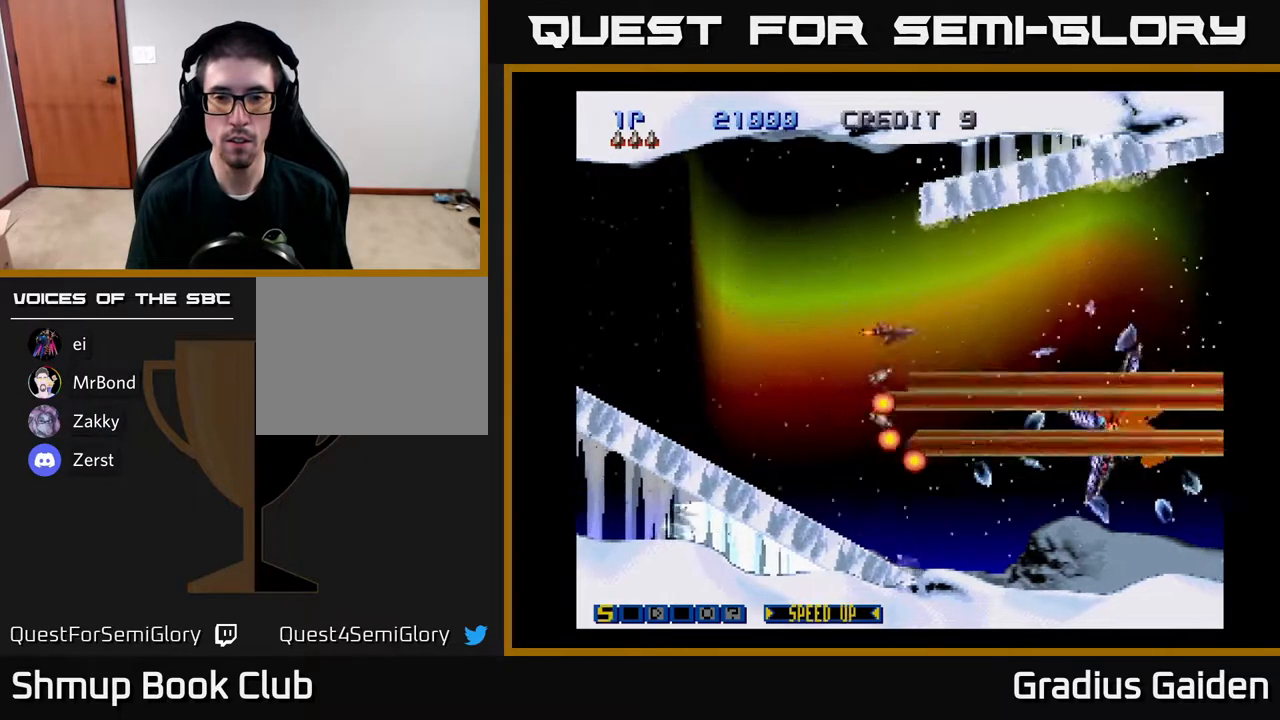
{"buttons": ["R2", "DPAD_LEFT"]}
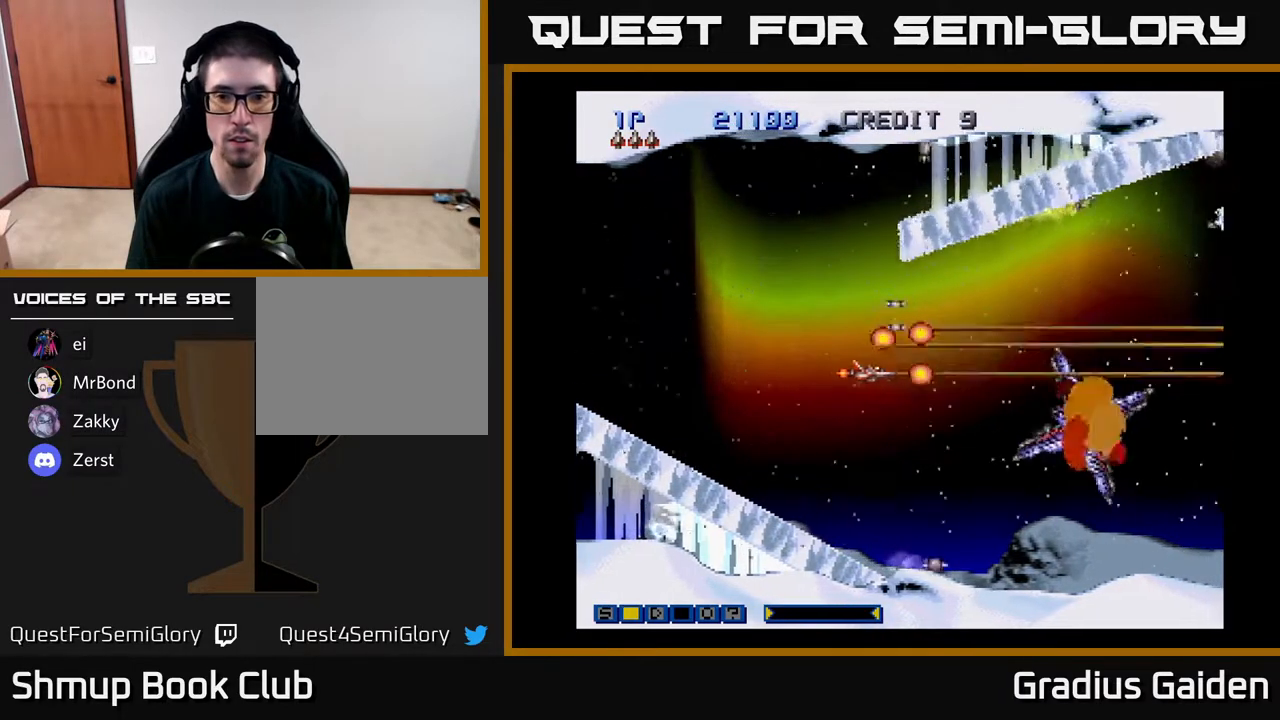
{"buttons": ["R2", "DPAD_DOWN", "DPAD_RIGHT"], "events": [[17, "R2", "up"], [83, "R2", "down"], [183, "R2", "up"], [217, "DPAD_LEFT", "up"], [267, "R2", "down"], [317, "DPAD_DOWN", "down"], [400, "R2", "up"], [433, "DPAD_RIGHT", "down"], [467, "R2", "down"]]}
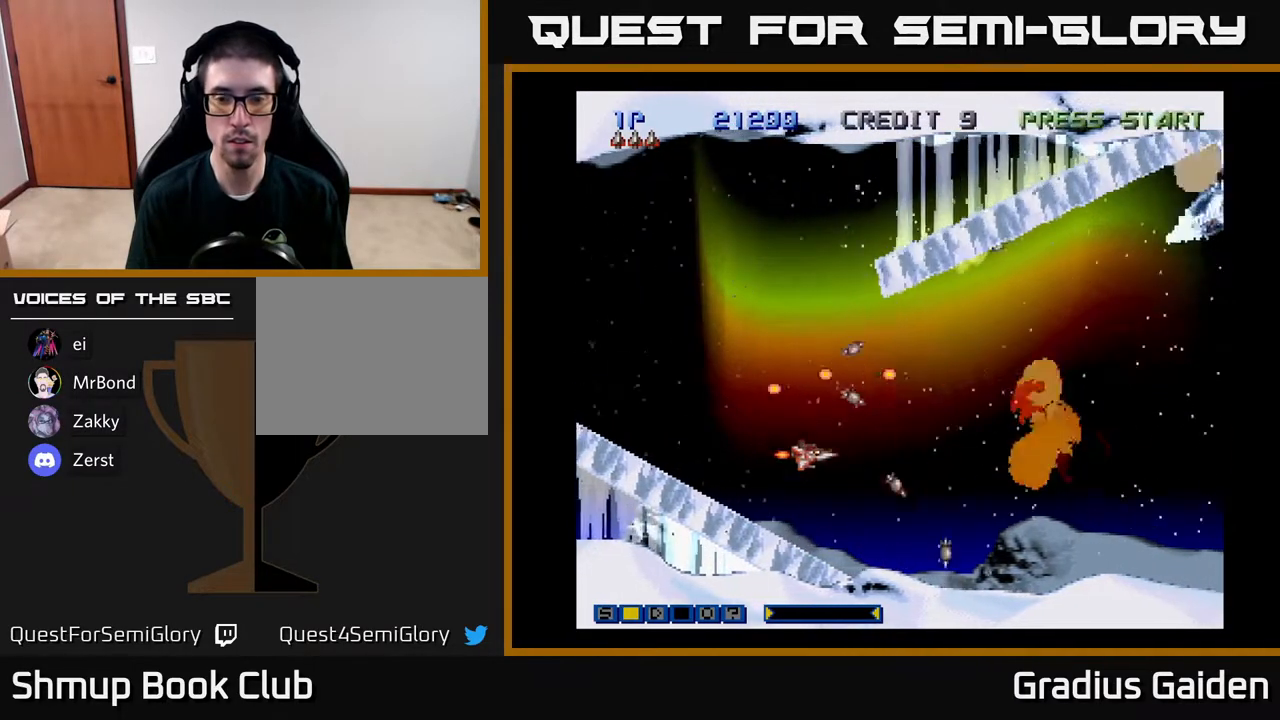
{"buttons": ["DPAD_UP"]}
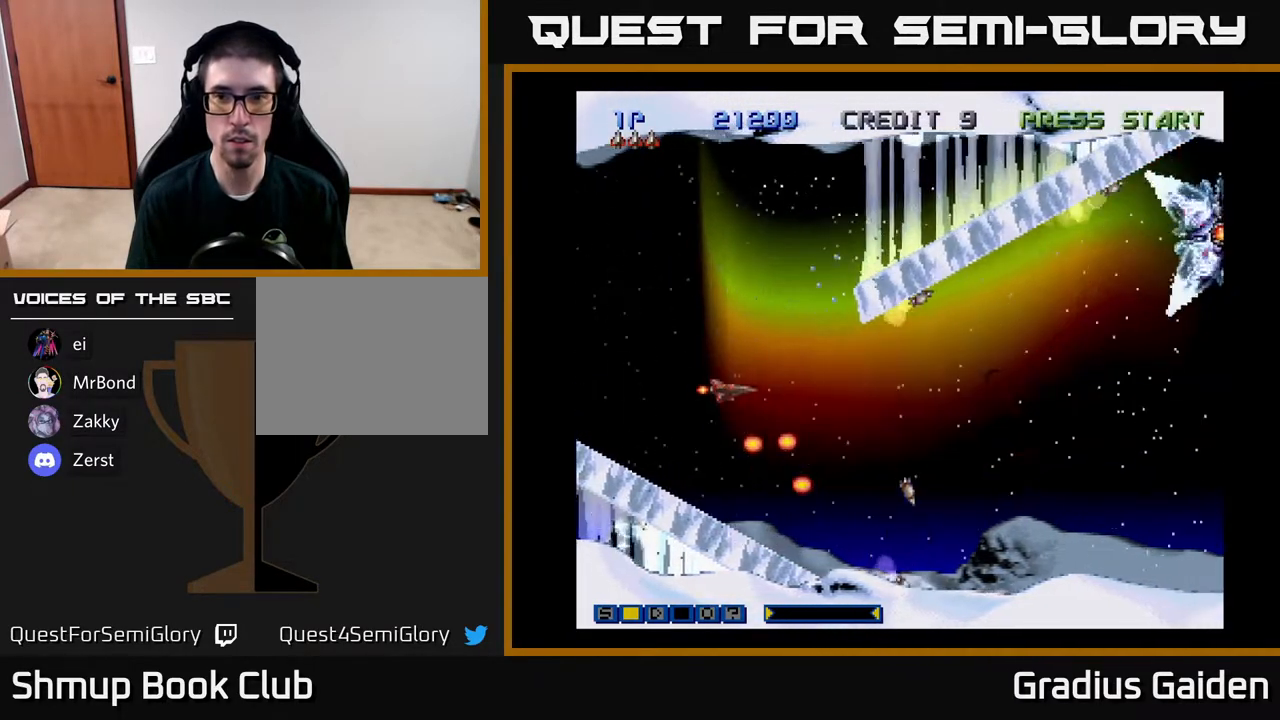
{"buttons": ["R2", "DPAD_LEFT"], "events": [[400, "DPAD_LEFT", "down"], [417, "DPAD_UP", "up"], [433, "R2", "down"]]}
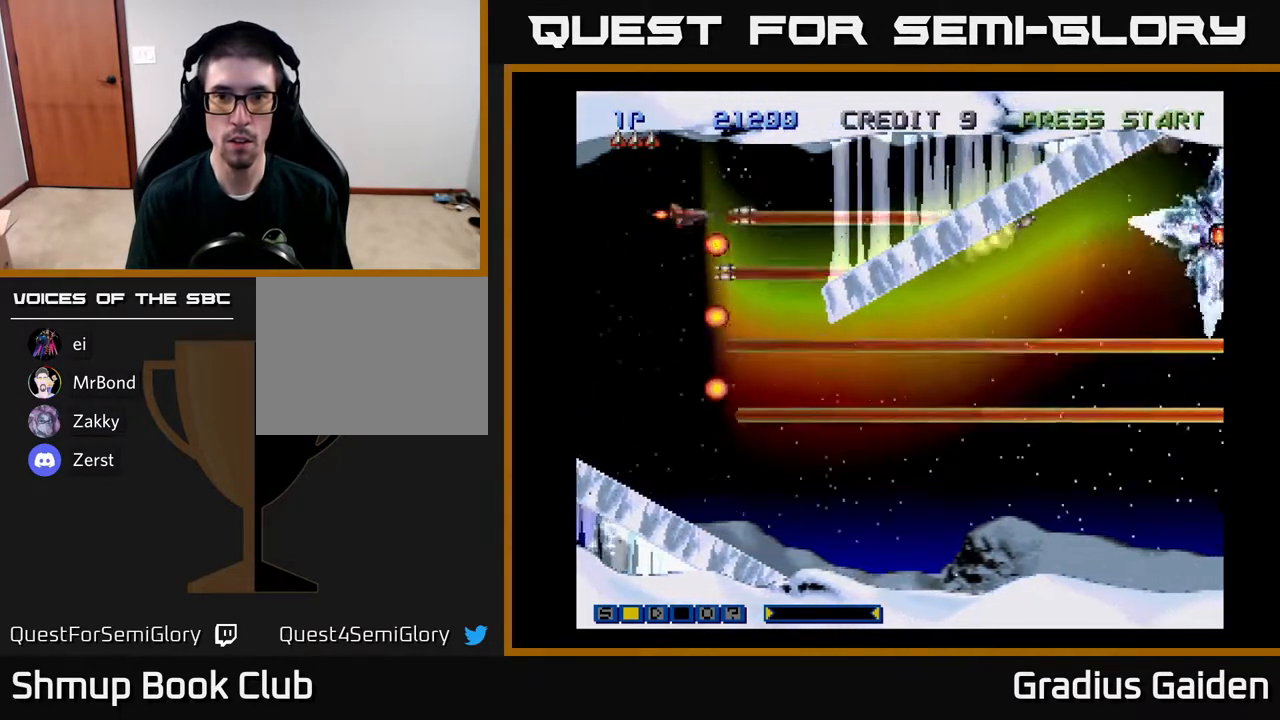
{"buttons": ["DPAD_DOWN", "DPAD_RIGHT"], "events": [[50, "DPAD_DOWN", "down"], [50, "R2", "up"], [67, "DPAD_LEFT", "up"], [133, "DPAD_RIGHT", "down"], [133, "R2", "down"], [250, "R2", "up"], [317, "R2", "down"], [467, "R2", "up"]]}
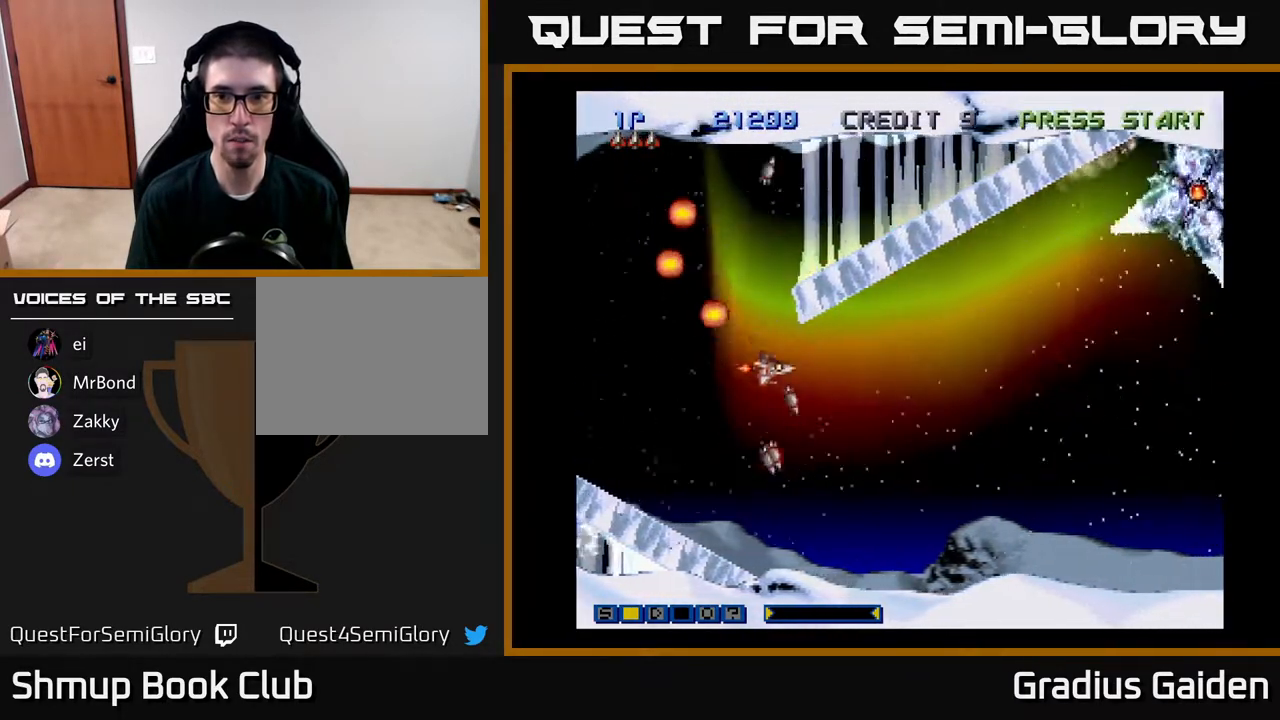
{"buttons": ["DPAD_UP", "DPAD_RIGHT"], "events": [[17, "R2", "down"], [100, "DPAD_DOWN", "up"], [133, "R2", "up"], [233, "R2", "down"], [367, "R2", "up"], [417, "DPAD_UP", "down"]]}
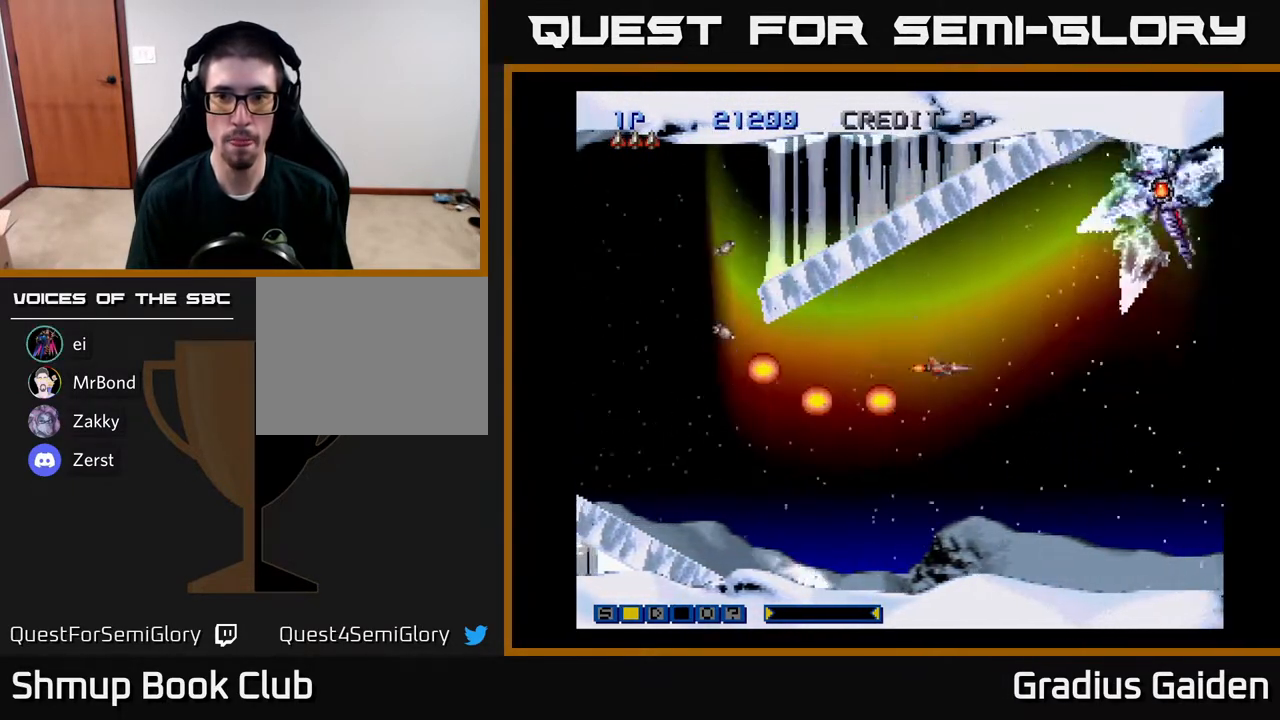
{"buttons": ["R2"], "events": [[117, "DPAD_RIGHT", "up"], [250, "R2", "down"], [333, "DPAD_LEFT", "down"], [367, "DPAD_UP", "up"], [367, "R2", "up"], [400, "DPAD_LEFT", "up"], [417, "R2", "down"]]}
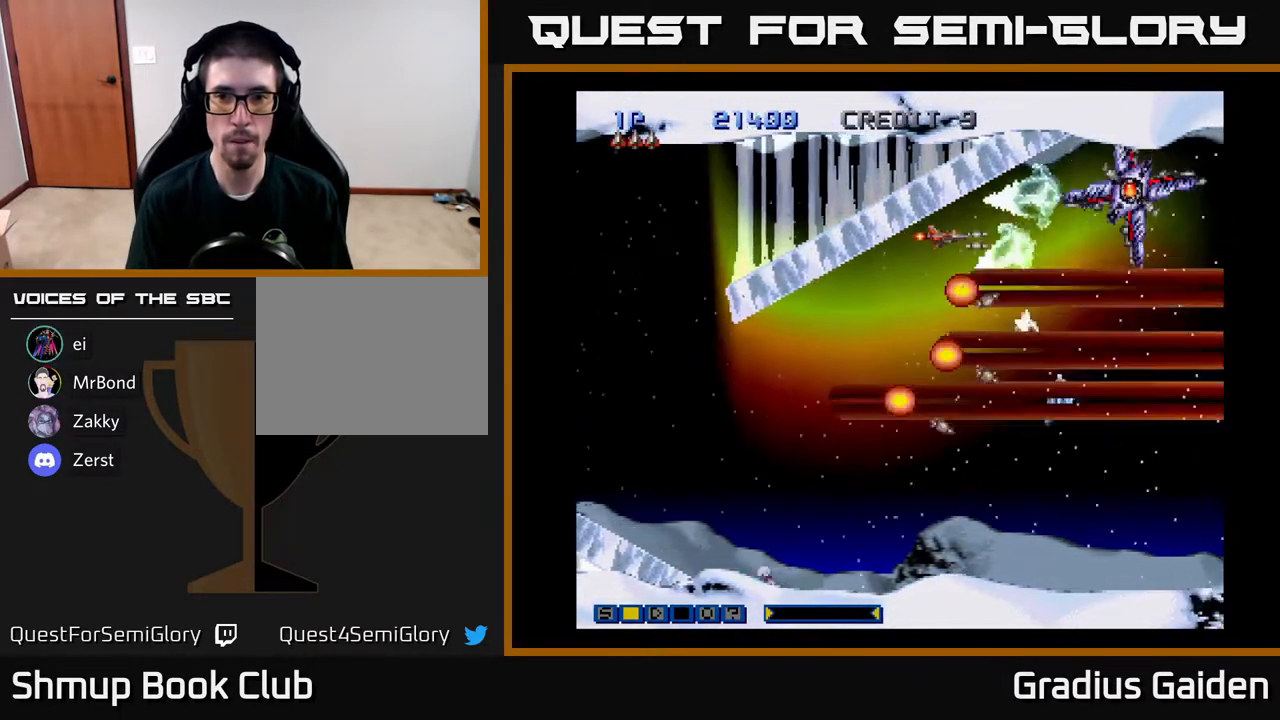
{"buttons": [], "events": [[17, "DPAD_LEFT", "down"], [67, "R2", "up"], [100, "DPAD_DOWN", "down"], [100, "R2", "down"], [283, "R2", "up"], [333, "DPAD_LEFT", "up"], [333, "R2", "down"], [450, "DPAD_DOWN", "up"], [450, "R2", "up"]]}
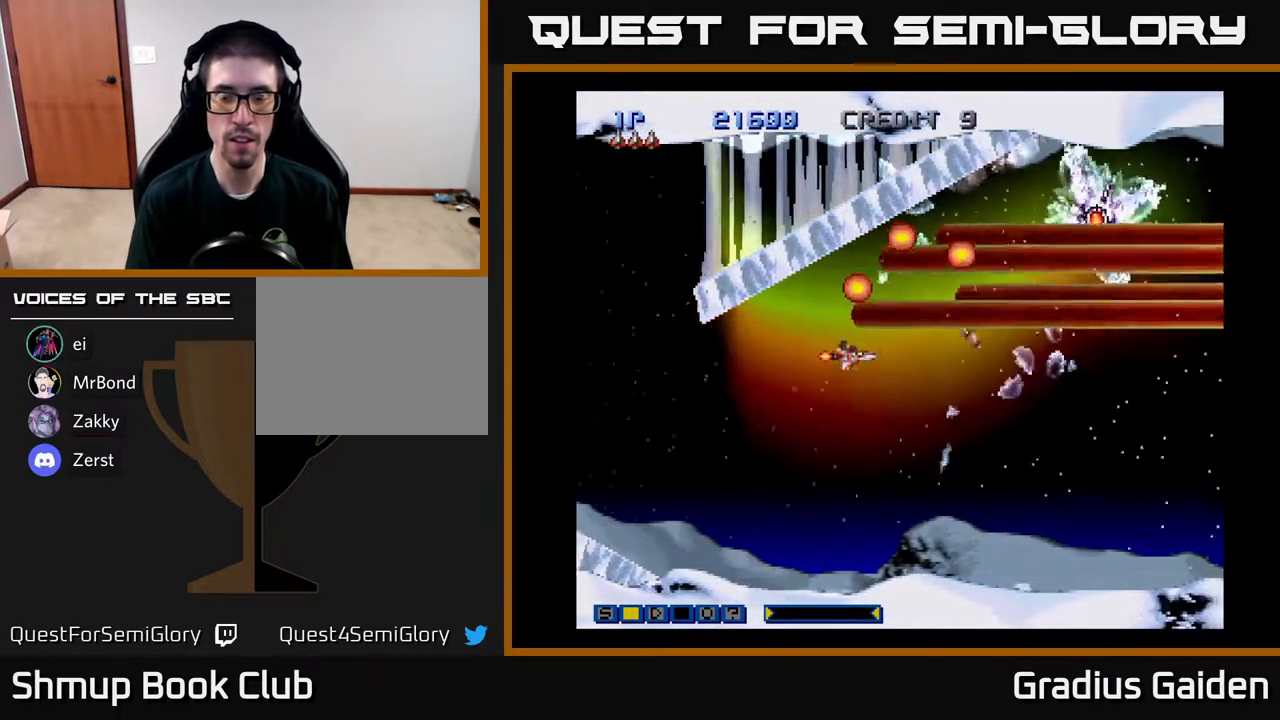
{"buttons": ["R2"], "events": [[50, "R2", "down"], [150, "R2", "up"], [233, "R2", "down"], [333, "R2", "up"], [400, "R2", "down"]]}
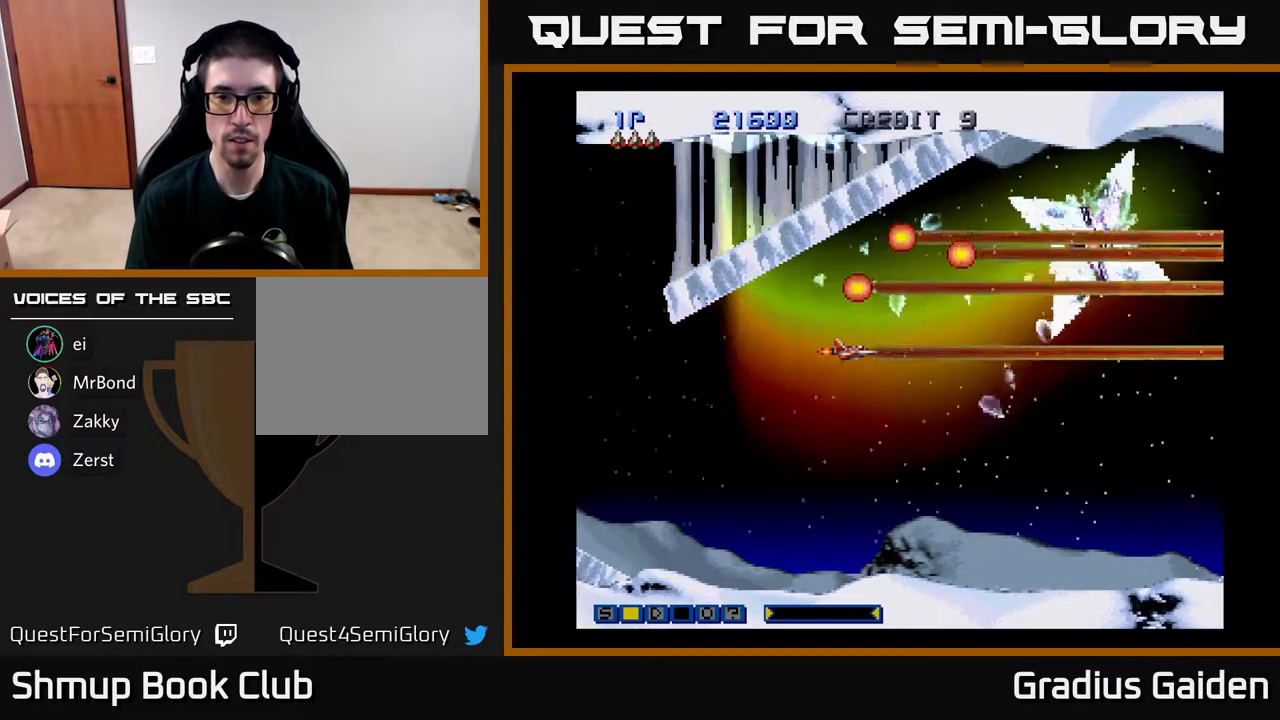
{"buttons": ["R2"], "events": [[50, "R2", "up"], [83, "R2", "down"], [217, "R2", "up"], [283, "R2", "down"], [417, "R2", "up"], [483, "R2", "down"]]}
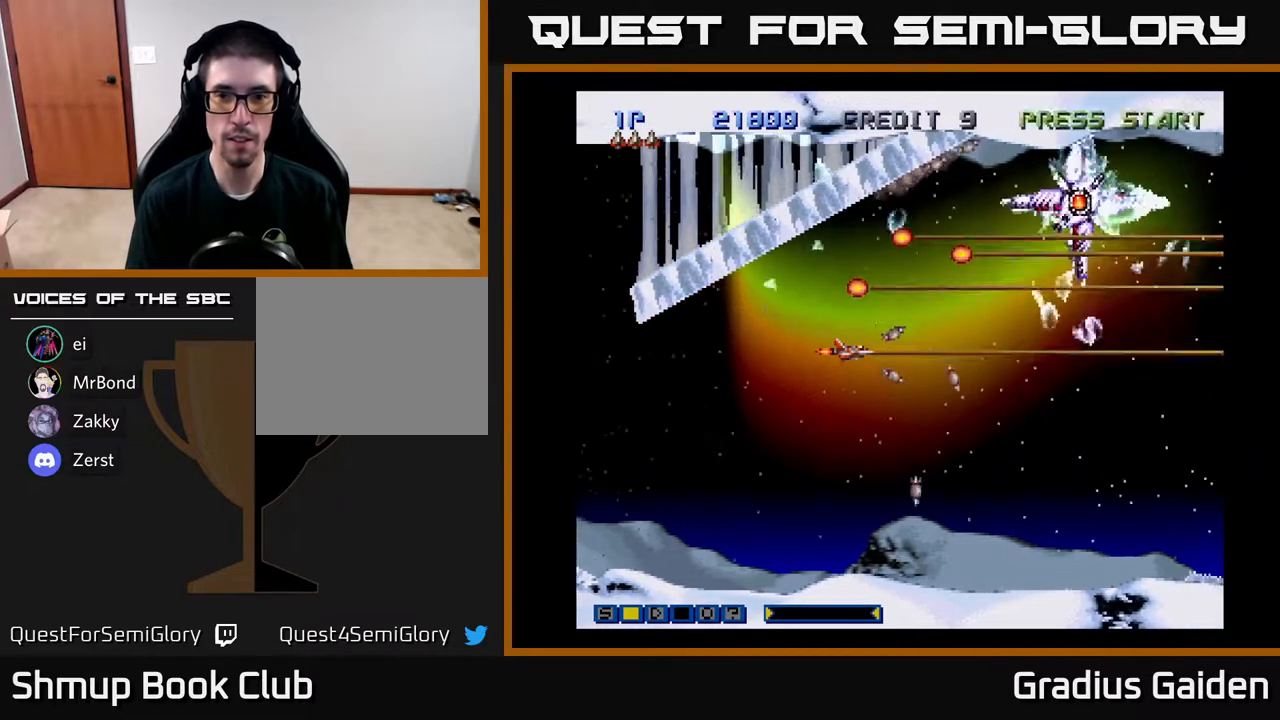
{"buttons": [], "events": [[83, "R2", "up"], [167, "R2", "down"], [300, "R2", "up"], [383, "R2", "down"], [483, "R2", "up"]]}
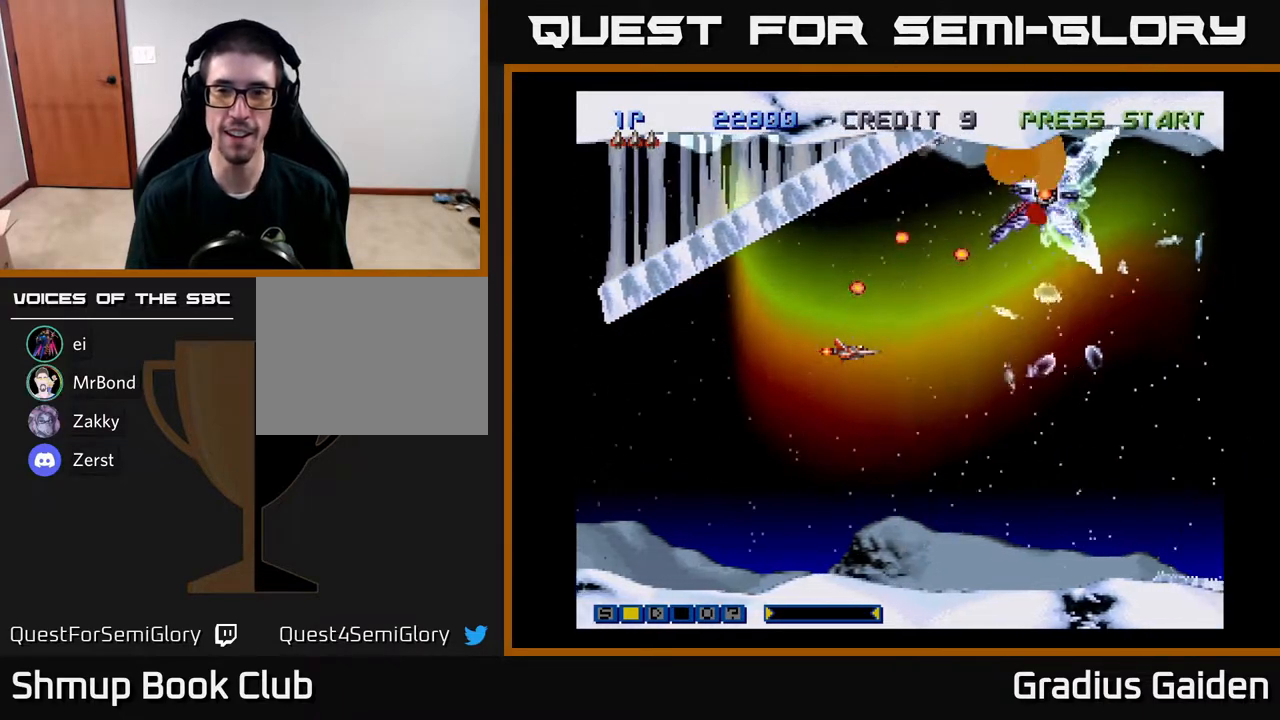
{"buttons": ["R2"], "events": [[100, "R2", "down"], [217, "R2", "up"], [283, "R2", "down"], [400, "R2", "up"], [500, "R2", "down"]]}
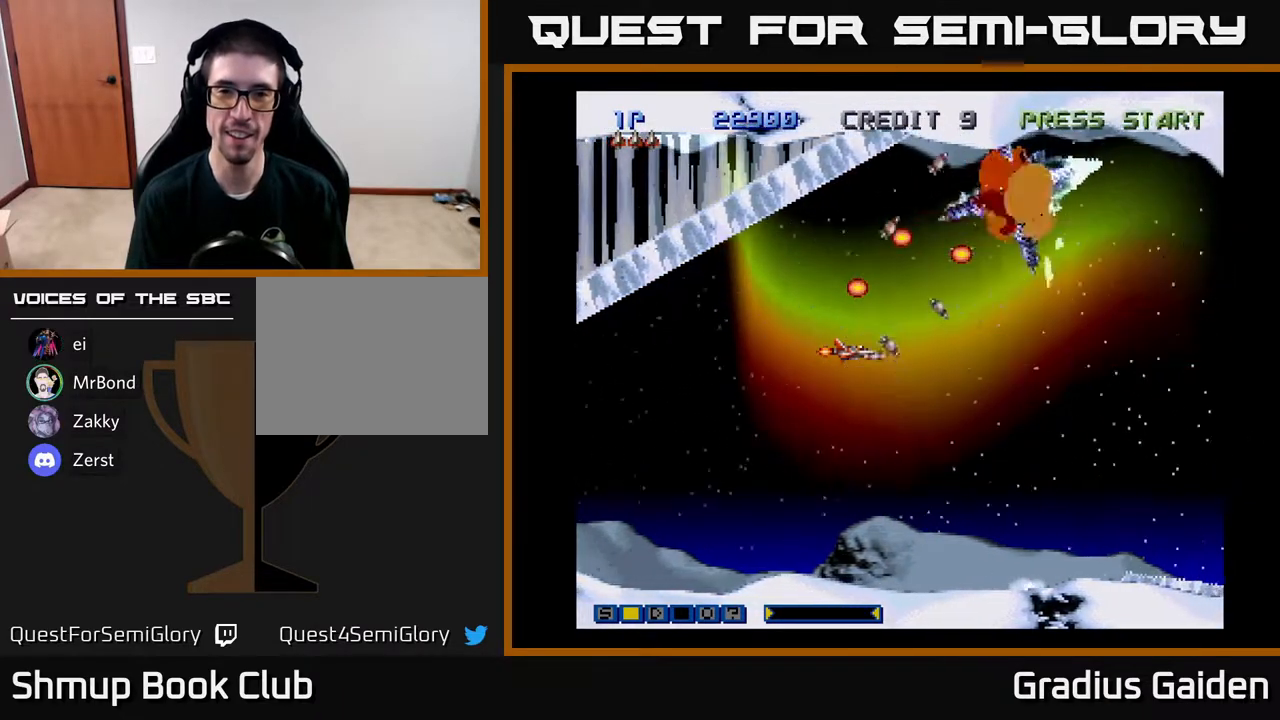
{"buttons": [], "events": [[67, "R2", "up"], [183, "R2", "down"], [267, "R2", "up"], [367, "R2", "down"], [483, "R2", "up"]]}